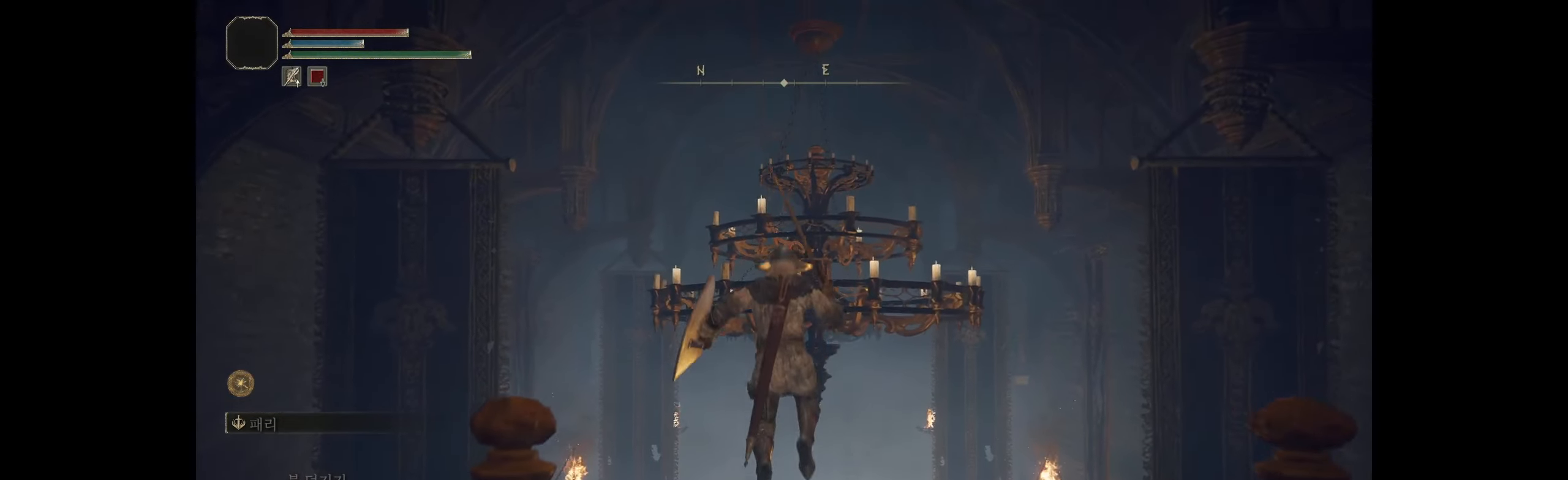
Gameplay with a controller (Xbox layout); each line is a JSON object with the inputs held at the frame after it. "events" lists button and stick changes between this image and that frame as [ms after this image, input, new state], when the widget could be followed in between. Not read: DPAD_DOWN DPAD_LEFT DPAD_RIGHT DPAD_UP L1 L3 R1 R3 other_buttons right_stick.
{"buttons": [], "left_stick": "center", "events": [[117, "left_stick", "center"]]}
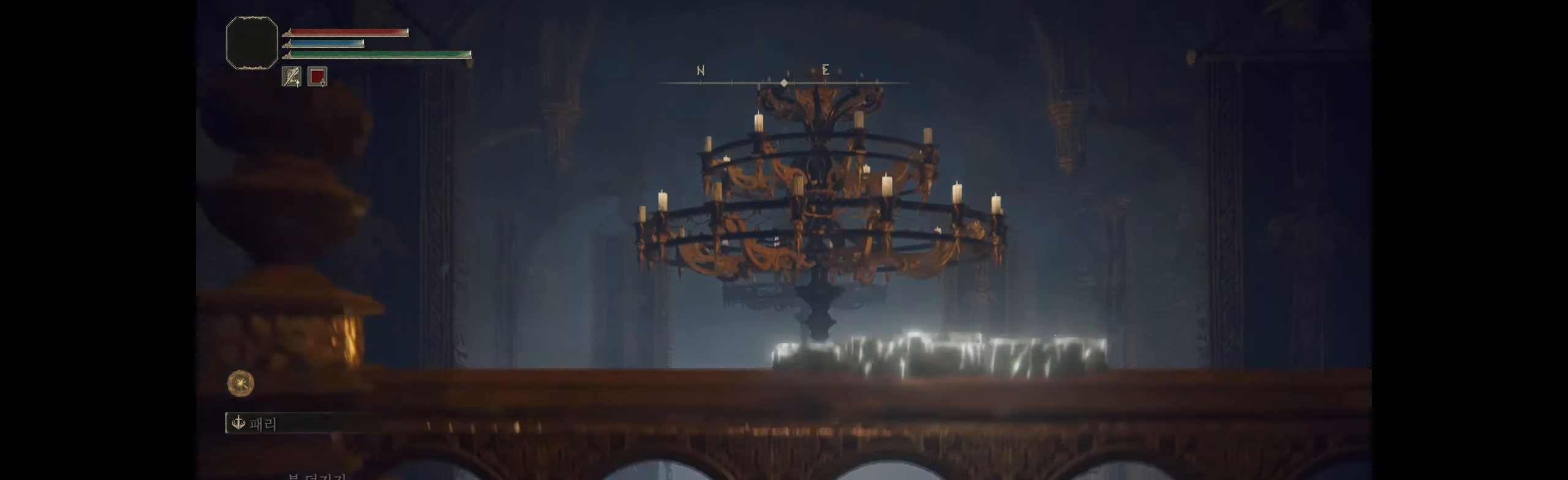
{"buttons": [], "left_stick": "center", "events": []}
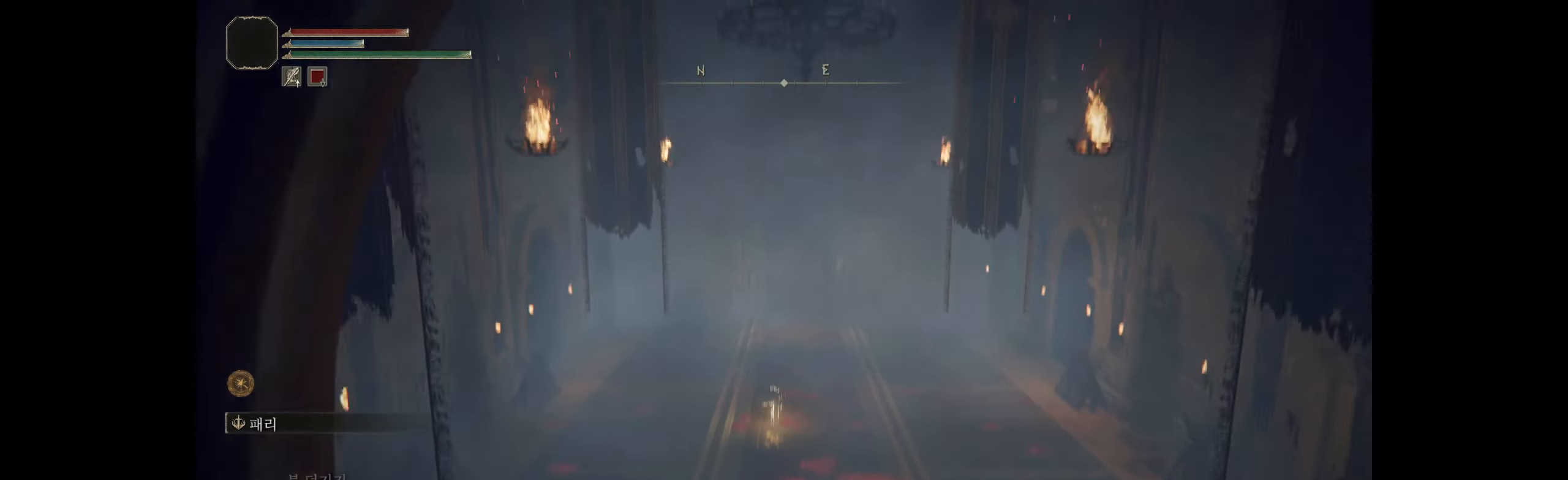
{"buttons": [], "left_stick": "center", "events": []}
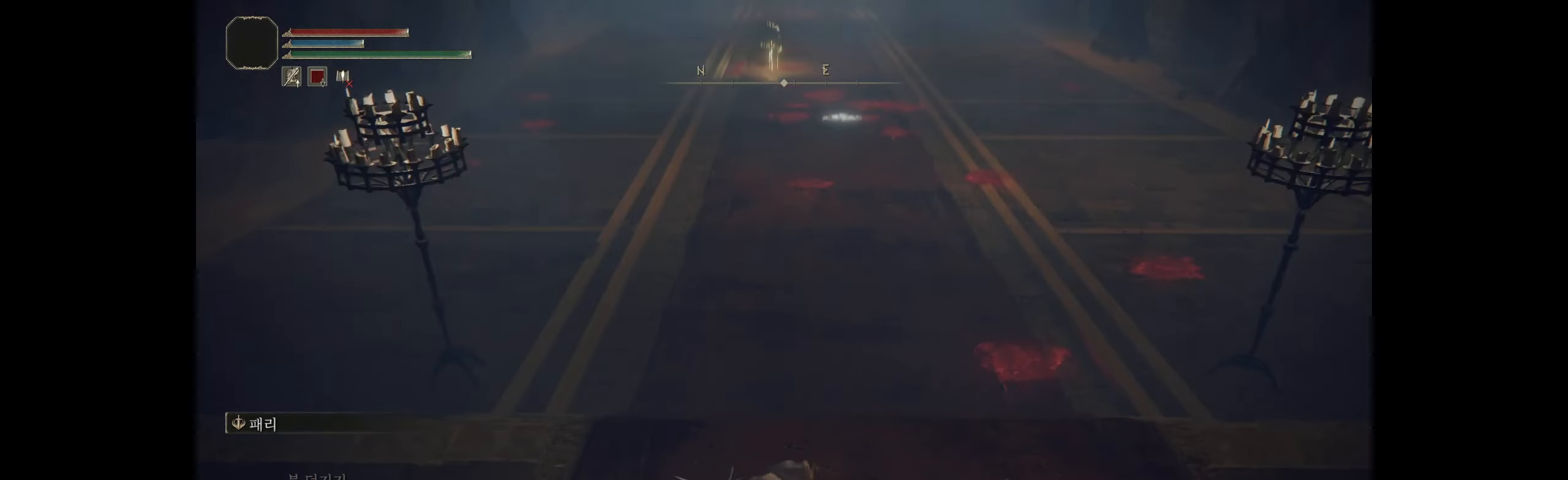
{"buttons": [], "left_stick": "center", "events": []}
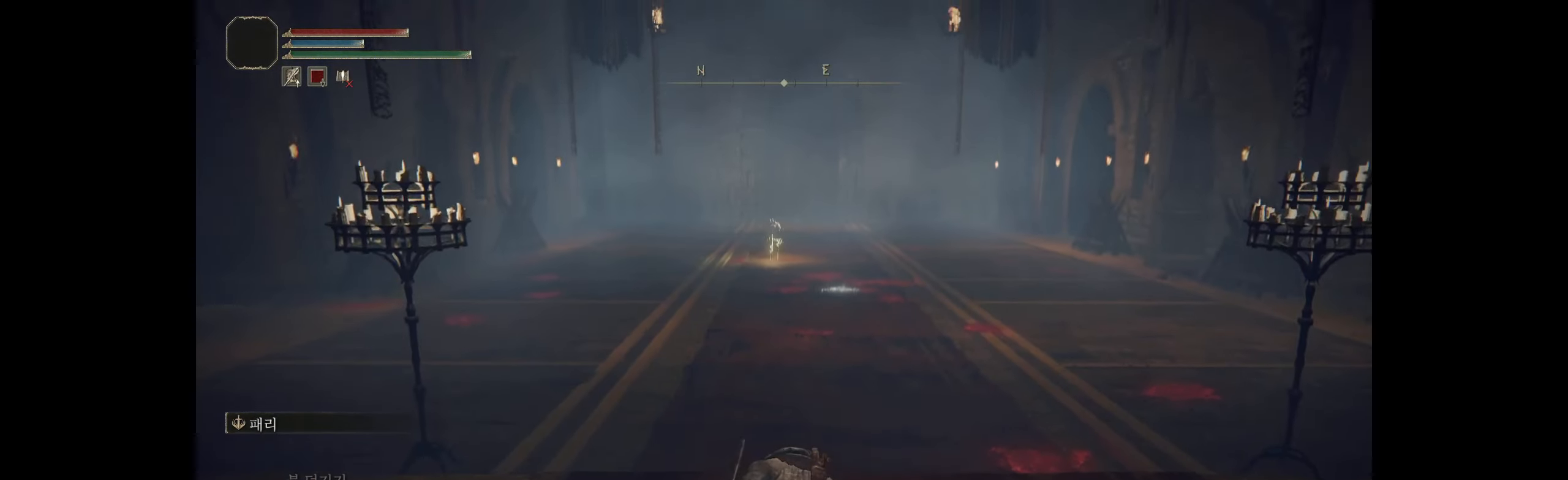
{"buttons": ["Y", "R2"], "left_stick": "center", "events": [[167, "Y", "down"], [300, "R2", "down"]]}
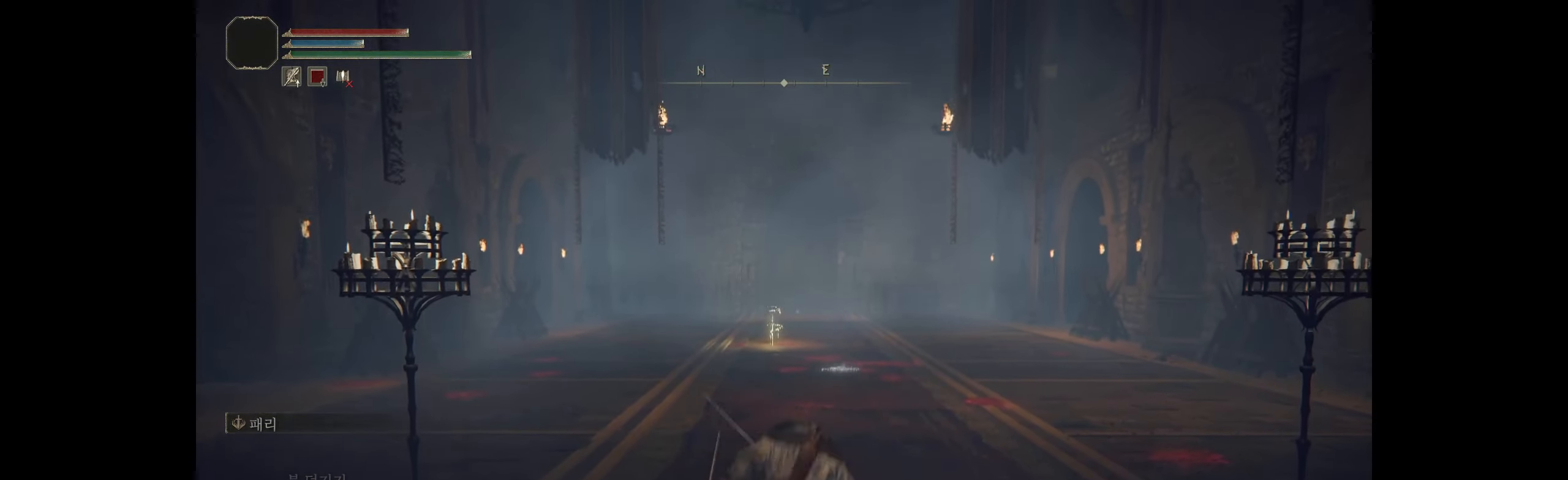
{"buttons": [], "left_stick": "up", "events": [[17, "R2", "up"], [33, "Y", "up"], [250, "left_stick", "up"]]}
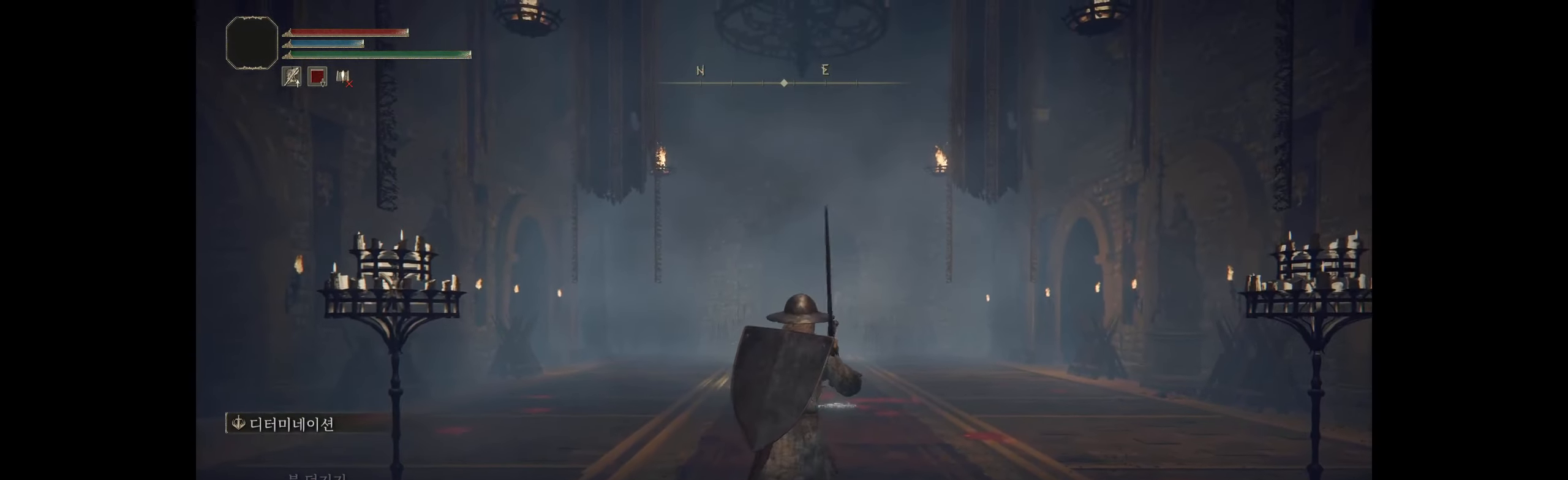
{"buttons": [], "left_stick": "up", "events": []}
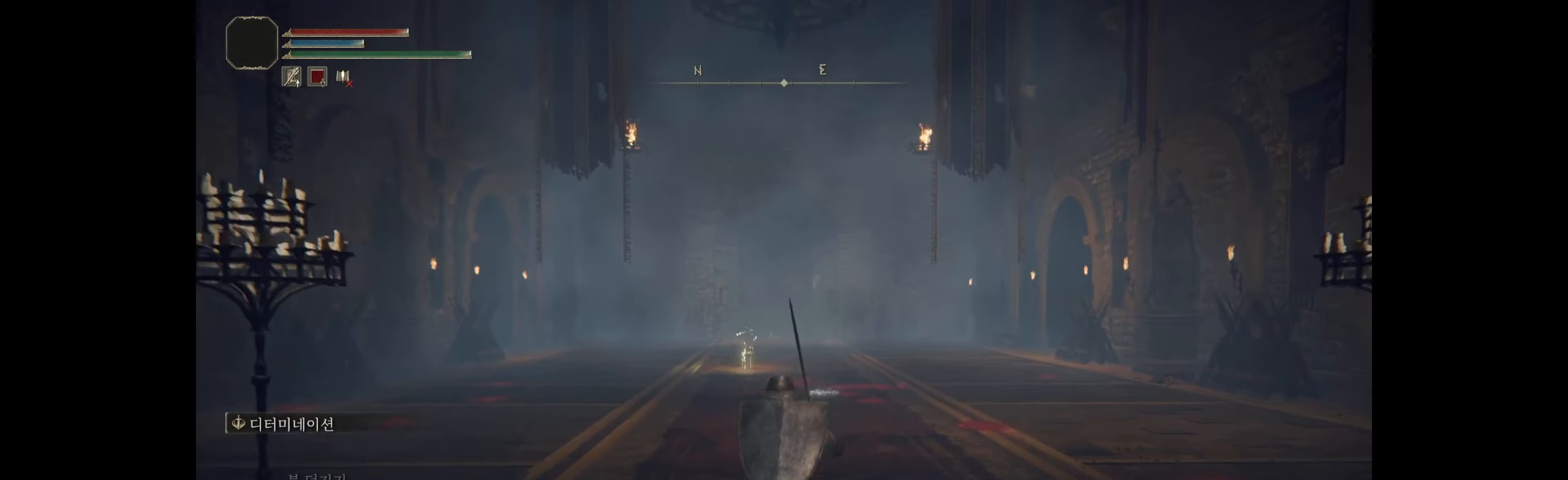
{"buttons": [], "left_stick": "up", "events": []}
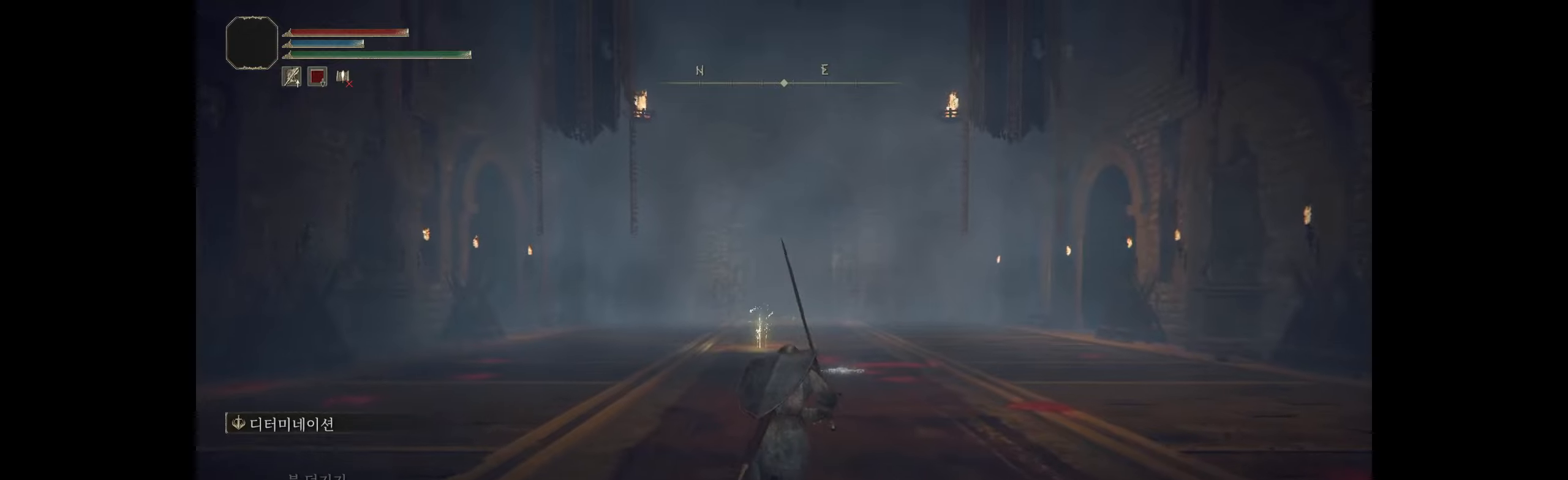
{"buttons": [], "left_stick": "up", "events": []}
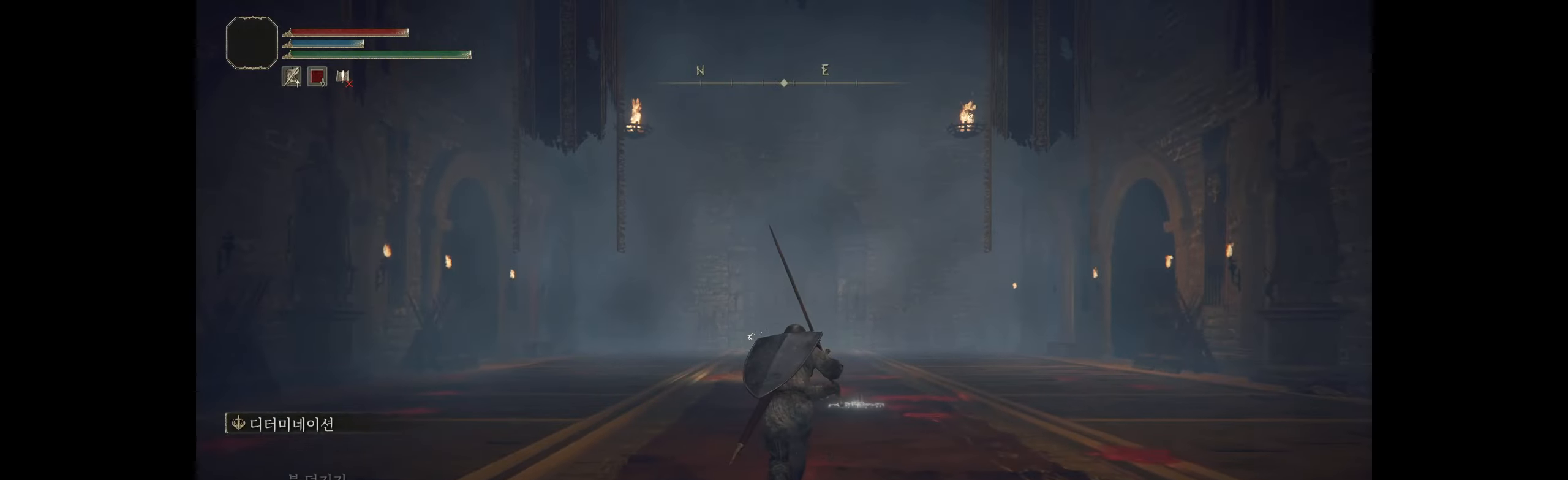
{"buttons": [], "left_stick": "up", "events": []}
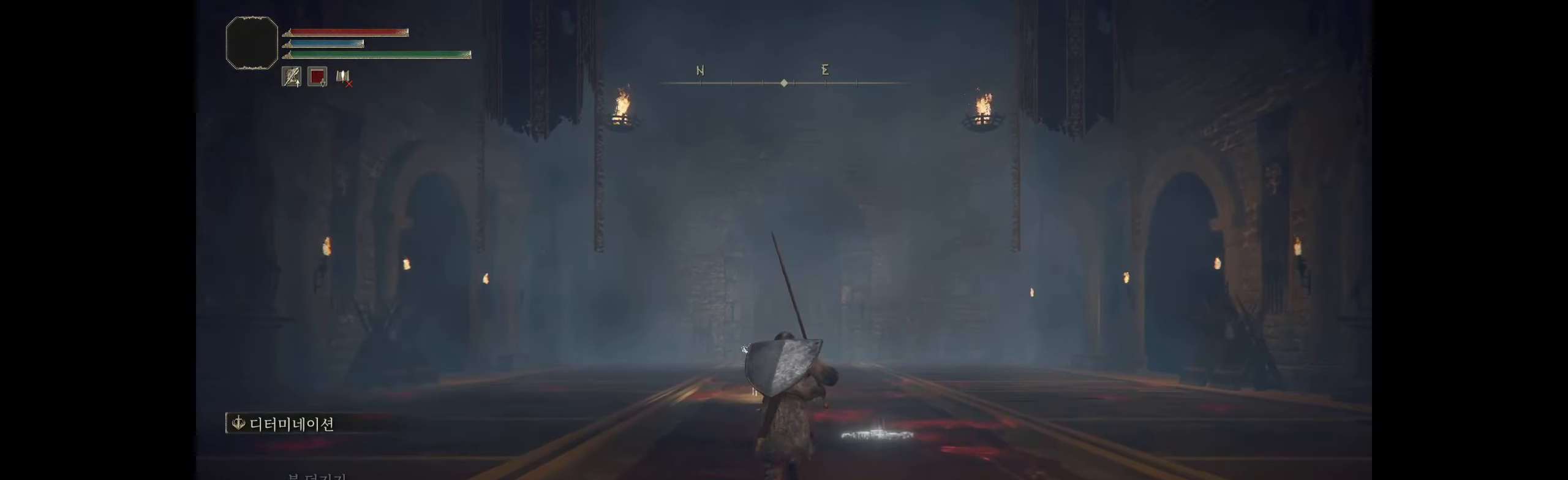
{"buttons": [], "left_stick": "up", "events": []}
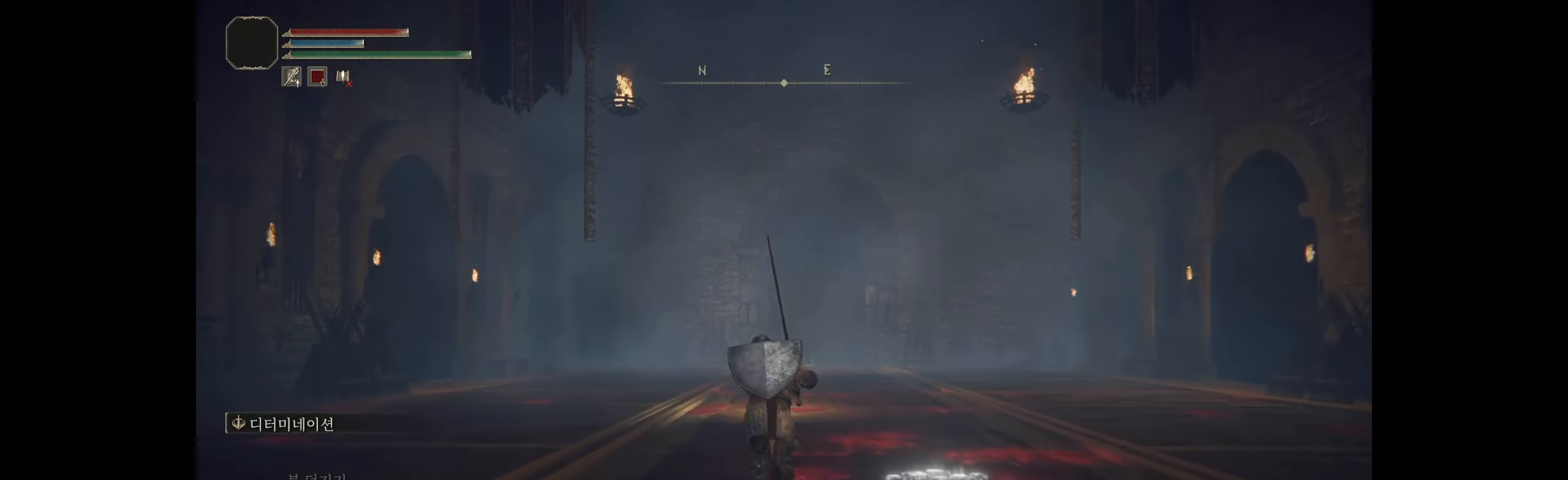
{"buttons": [], "left_stick": "up", "events": []}
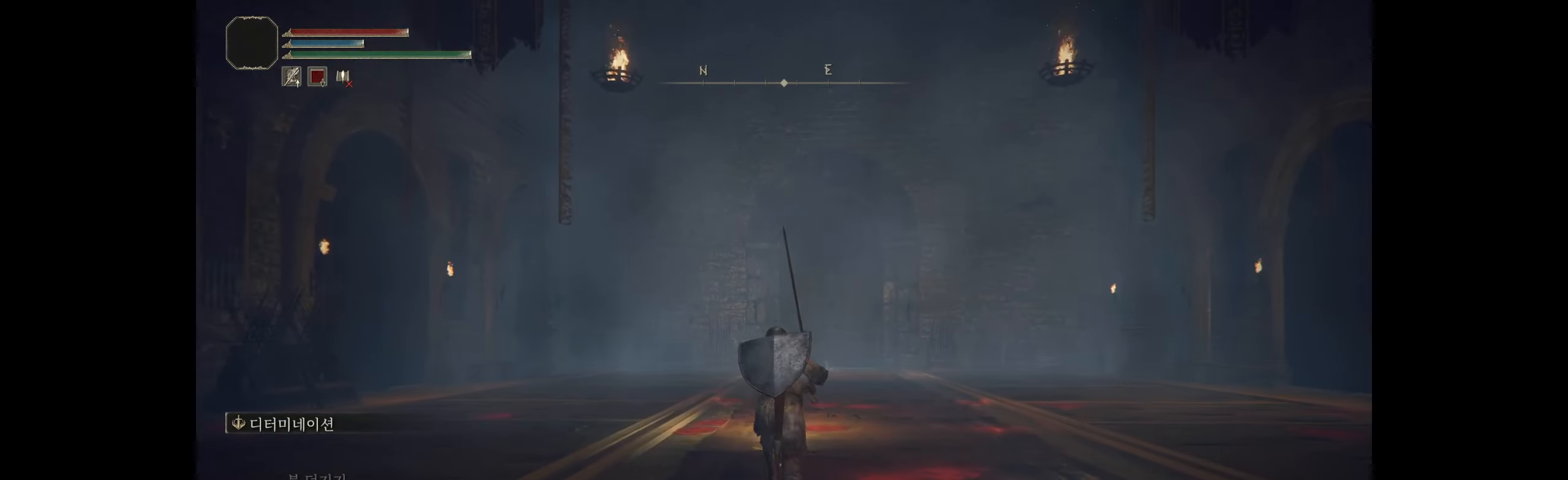
{"buttons": [], "left_stick": "up", "events": []}
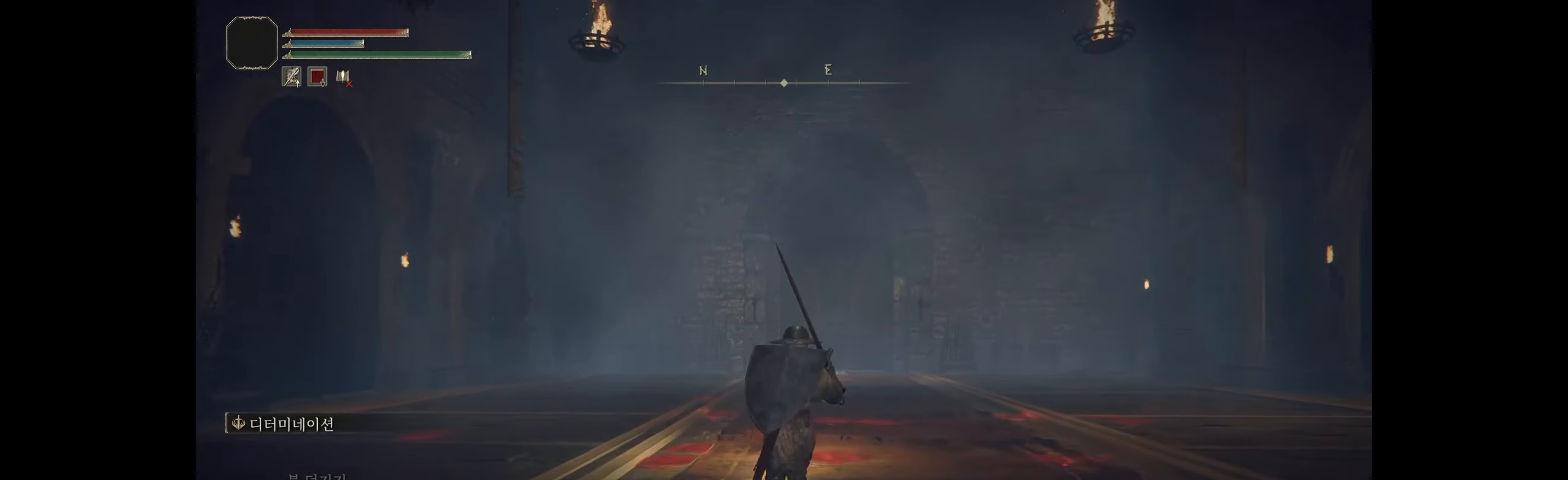
{"buttons": ["Y"], "left_stick": "up", "events": [[284, "Y", "down"], [384, "Y", "up"], [484, "Y", "down"]]}
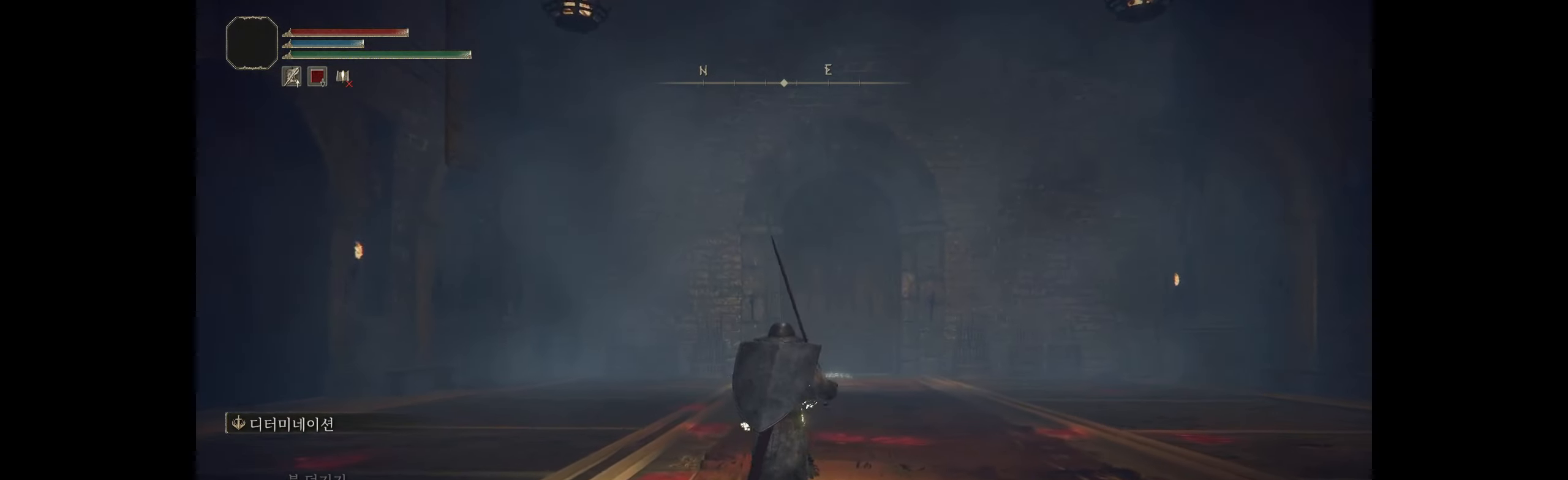
{"buttons": [], "left_stick": "up", "events": [[67, "Y", "up"], [167, "Y", "down"], [250, "Y", "up"], [334, "Y", "down"], [417, "Y", "up"]]}
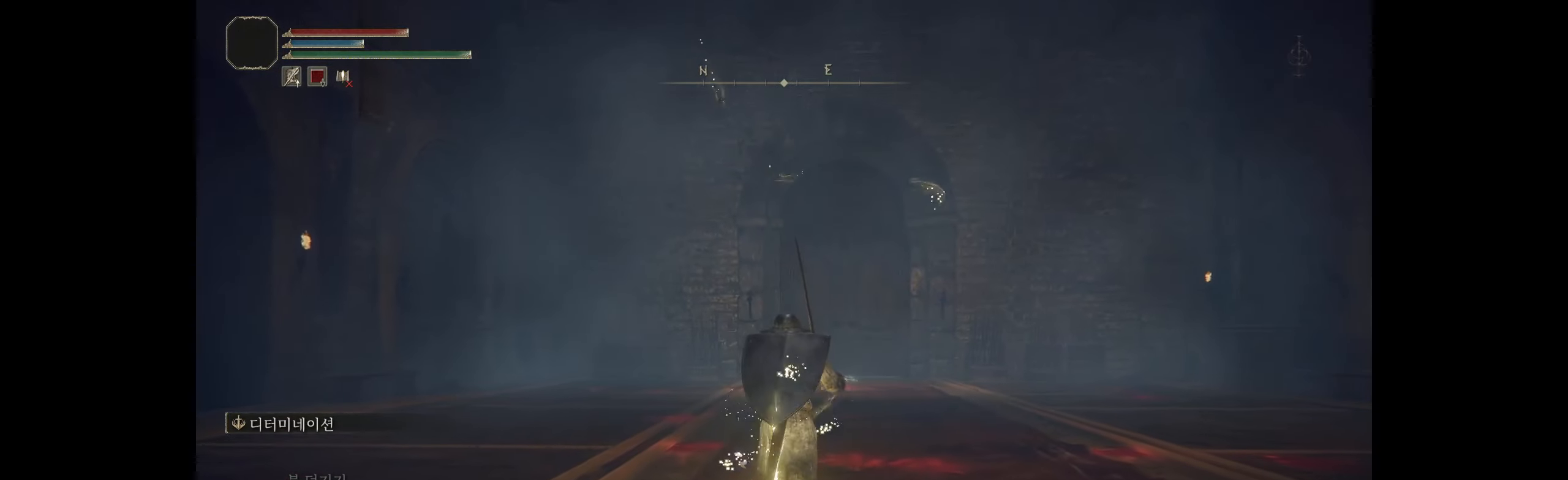
{"buttons": [], "left_stick": "up", "events": [[17, "Y", "down"], [100, "Y", "up"]]}
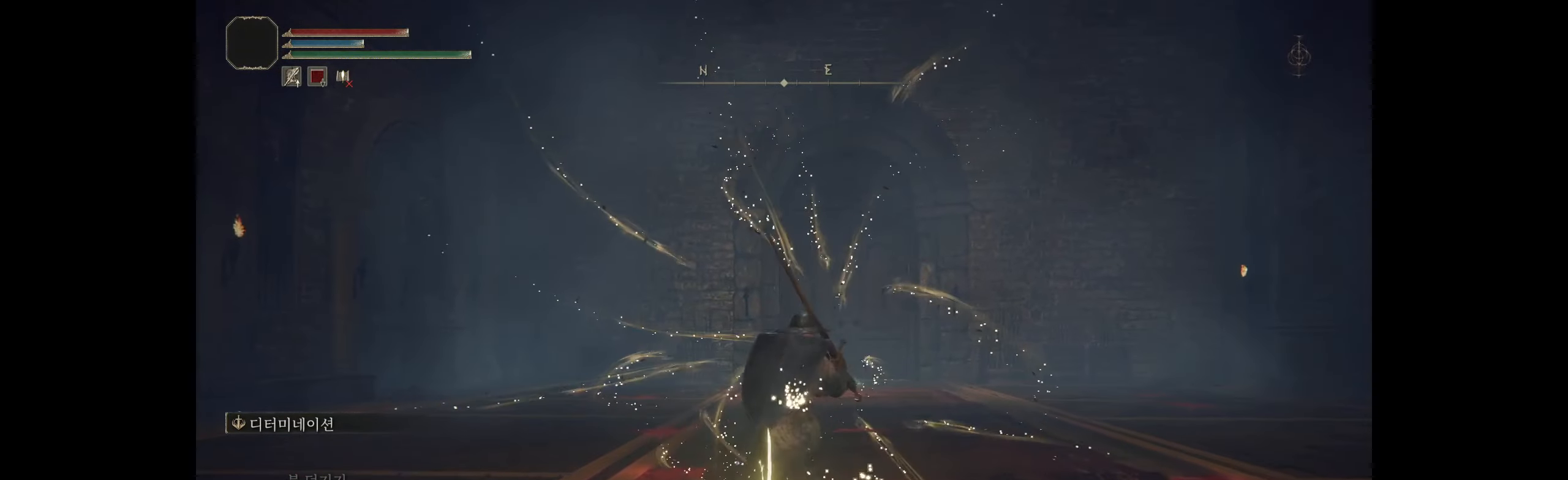
{"buttons": [], "left_stick": "up", "events": []}
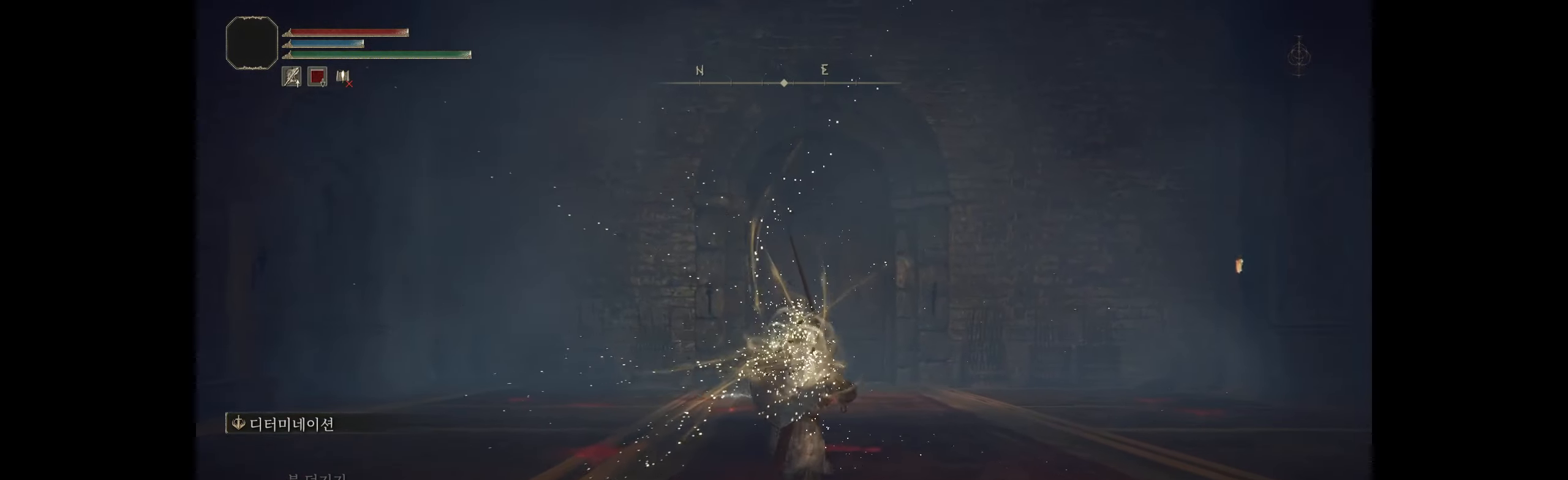
{"buttons": [], "left_stick": "up", "events": []}
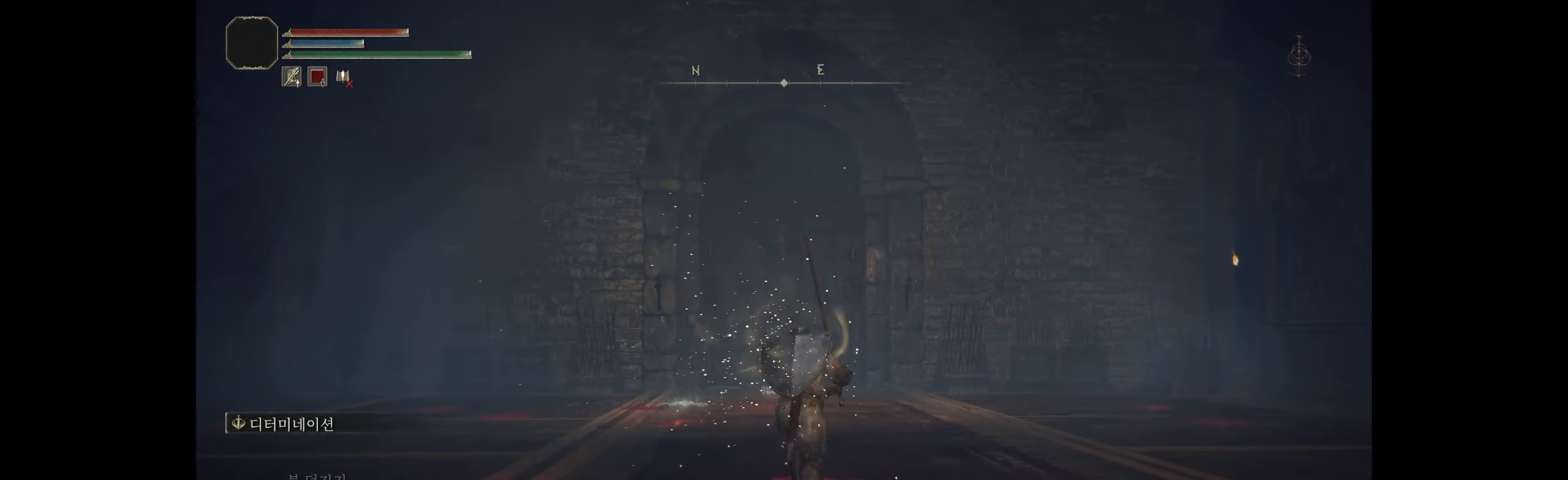
{"buttons": [], "left_stick": "up", "events": []}
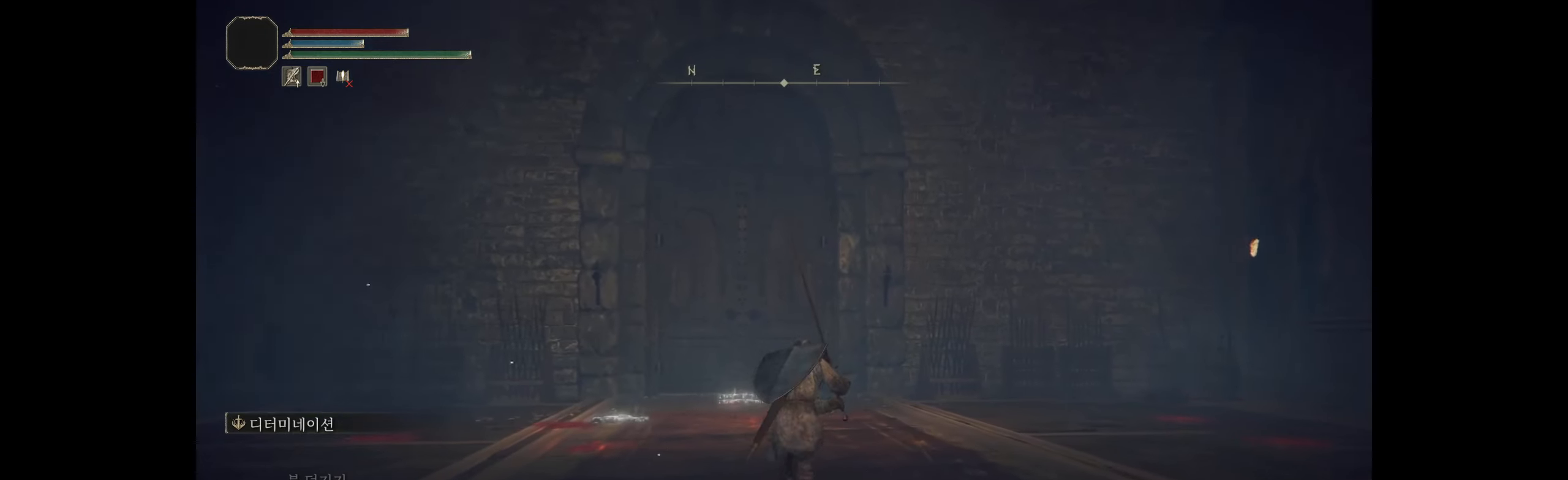
{"buttons": [], "left_stick": "up", "events": []}
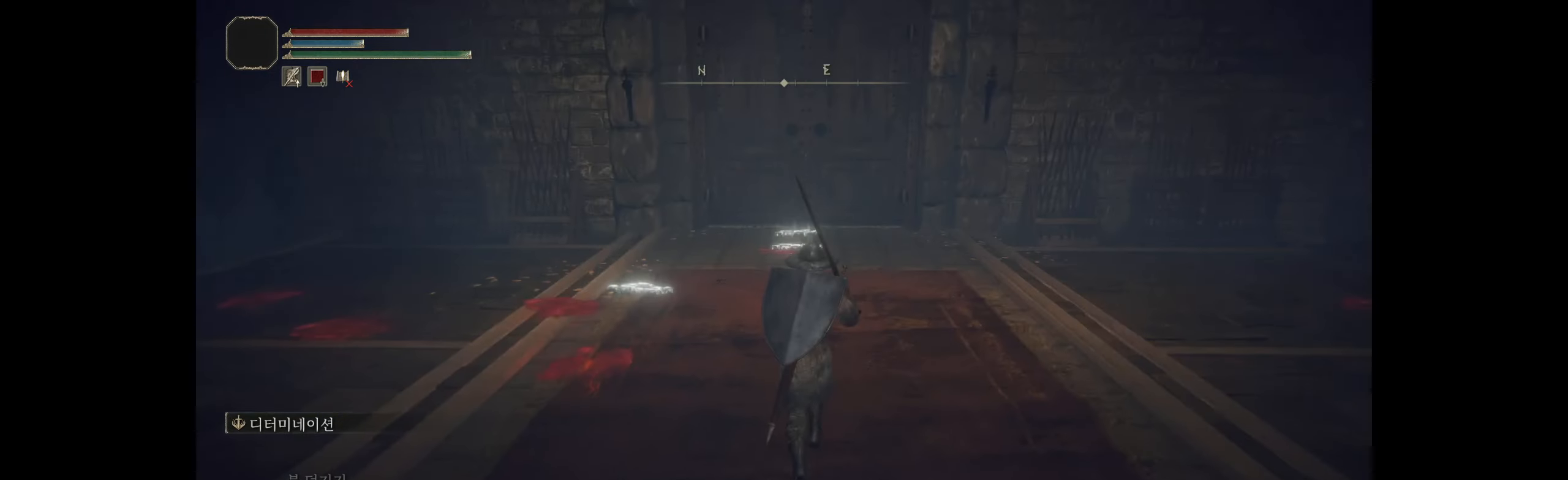
{"buttons": [], "left_stick": "up", "events": []}
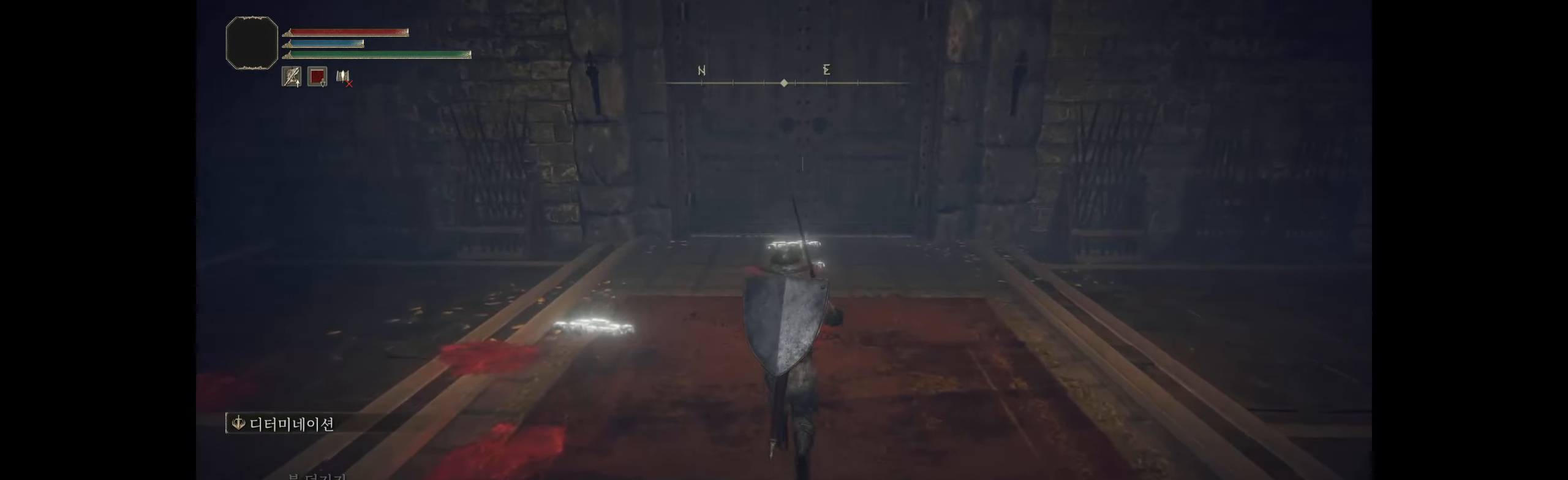
{"buttons": [], "left_stick": "center", "events": [[300, "left_stick", "center"]]}
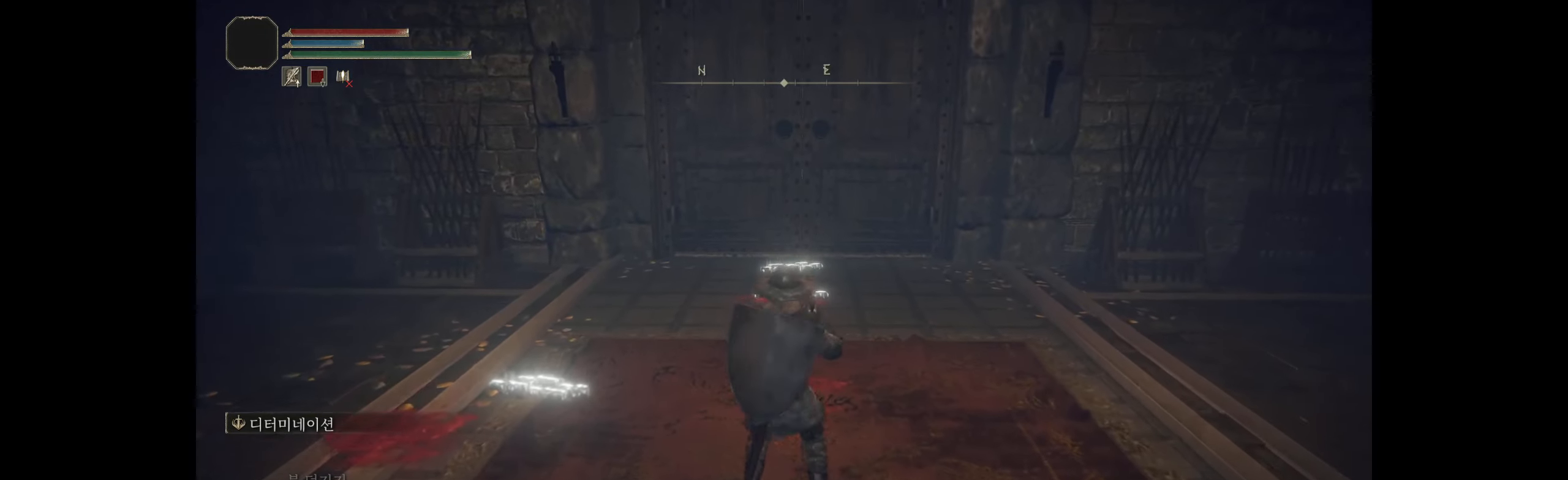
{"buttons": [], "left_stick": "center", "events": []}
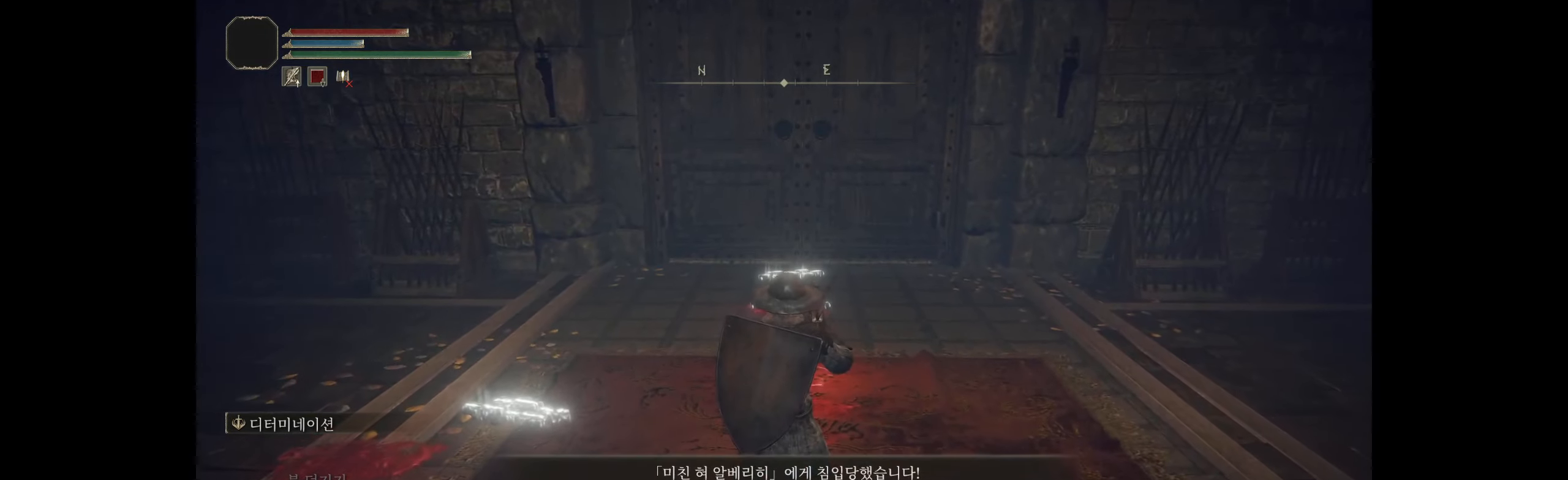
{"buttons": [], "left_stick": "center", "events": []}
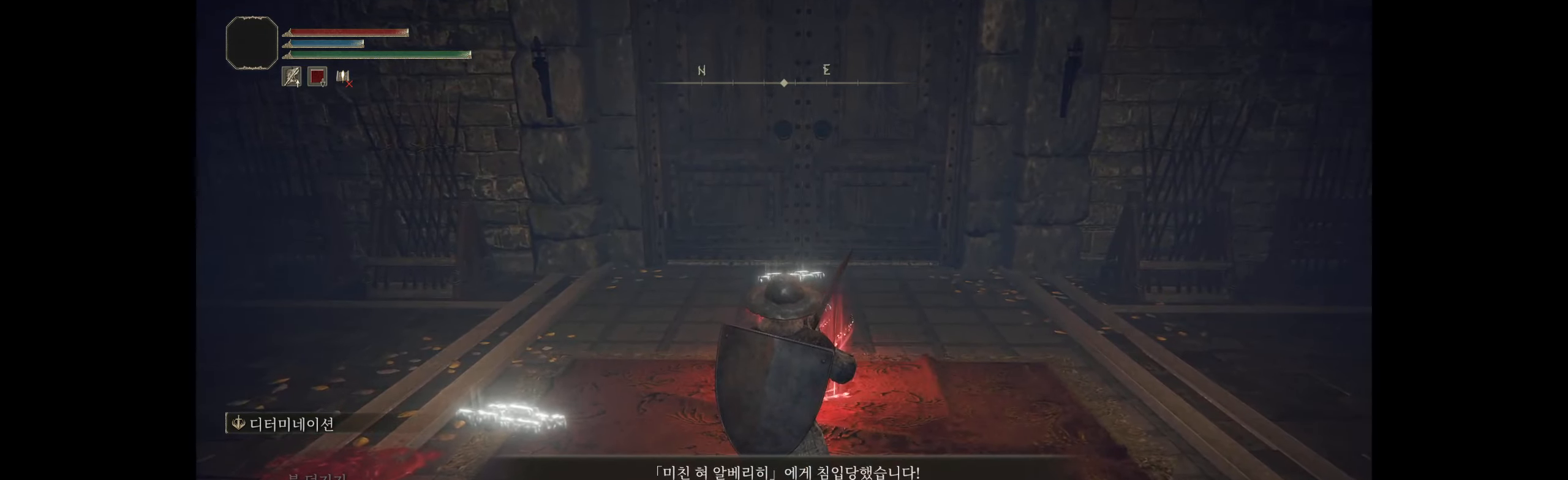
{"buttons": [], "left_stick": "center", "events": [[16, "left_stick", "up"], [216, "left_stick", "center"]]}
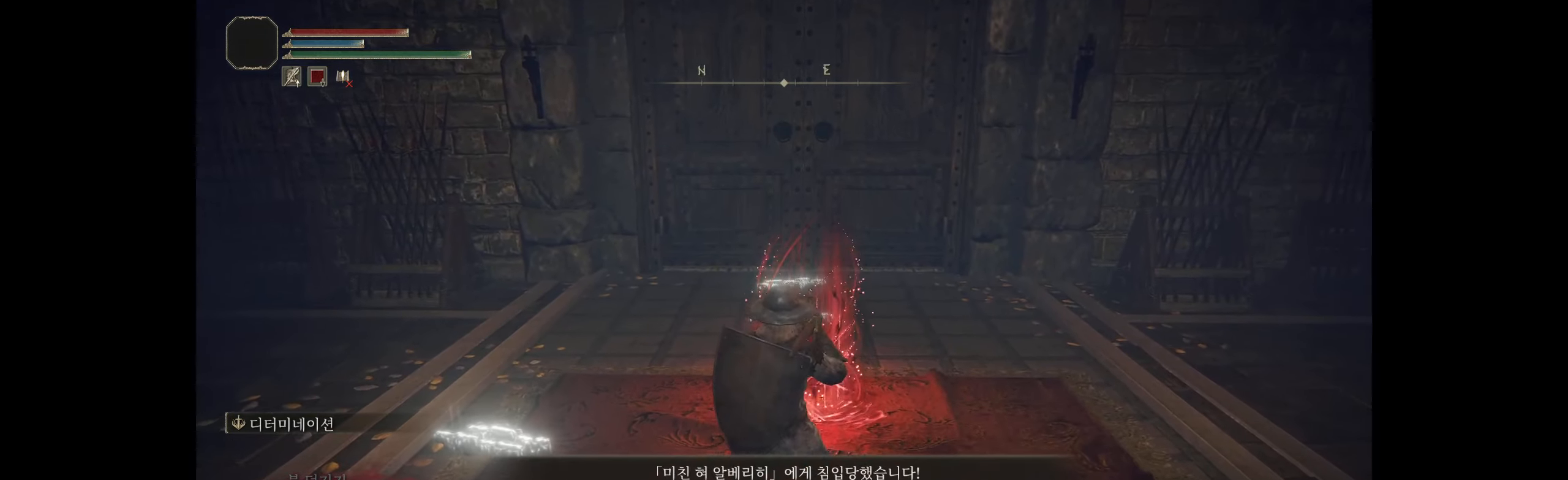
{"buttons": [], "left_stick": "center", "events": []}
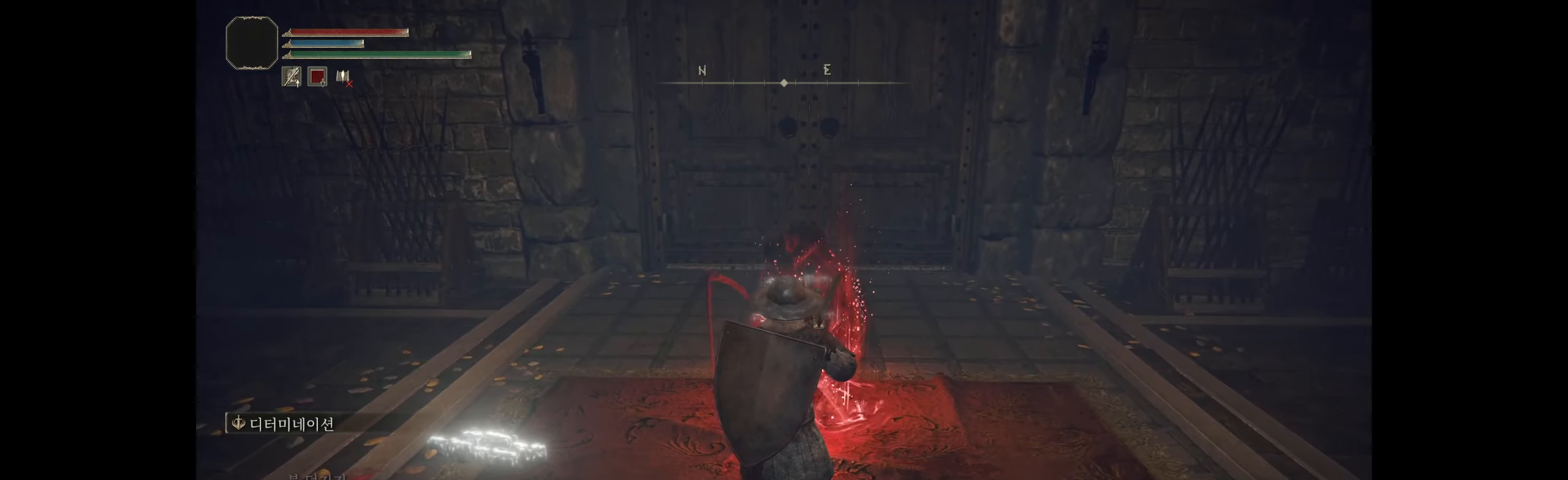
{"buttons": [], "left_stick": "up", "events": [[300, "left_stick", "up"]]}
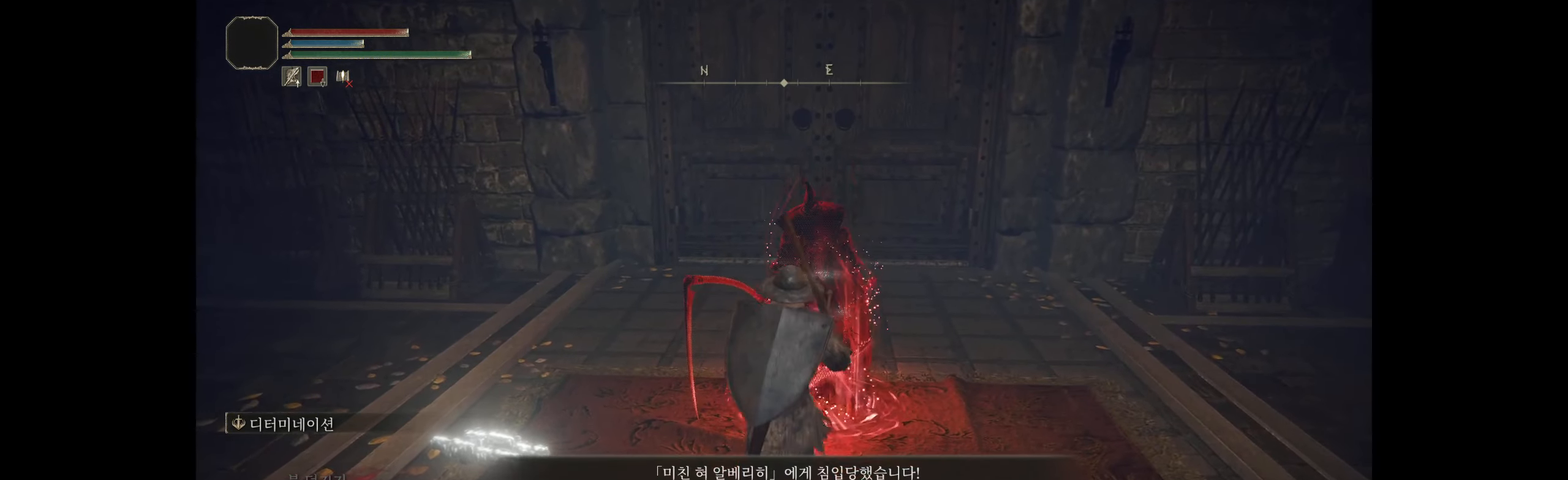
{"buttons": [], "left_stick": "center", "events": [[100, "left_stick", "center"]]}
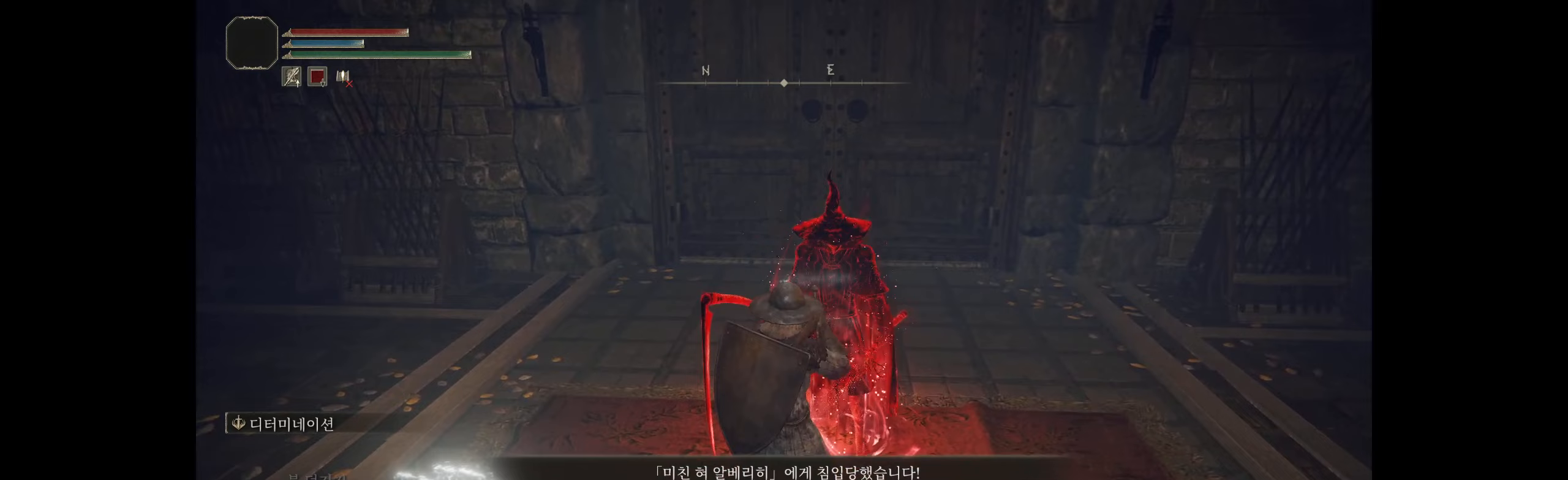
{"buttons": [], "left_stick": "center", "events": []}